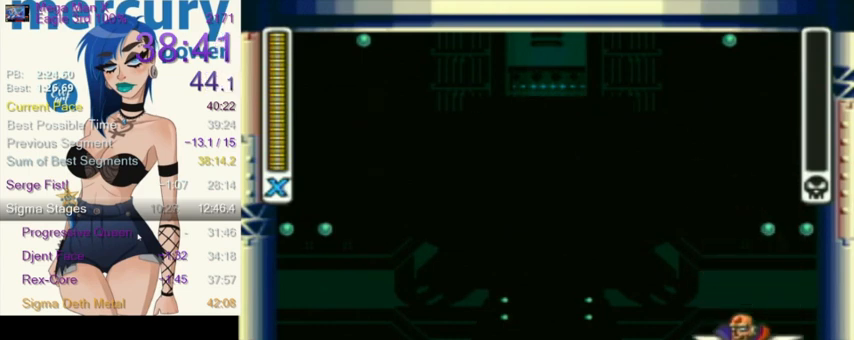
Gameplay with a controller (Nintendo layout); each line is a JSON object with the inputs held at the frame after it. "events" lists button and stick changes between this image and that frame as [ms after this image, input, new state], when the widget could be followed in between. Not read: L3 R3.
{"buttons": ["B", "SELECT"], "events": [[200, "B", "down"], [200, "SELECT", "down"]]}
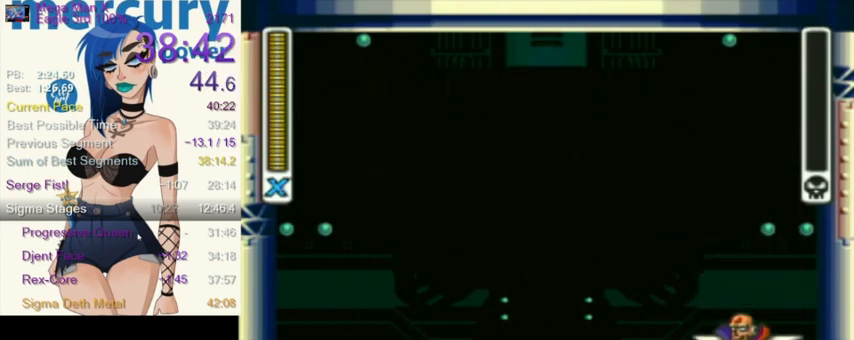
{"buttons": ["SELECT"], "events": [[367, "B", "up"]]}
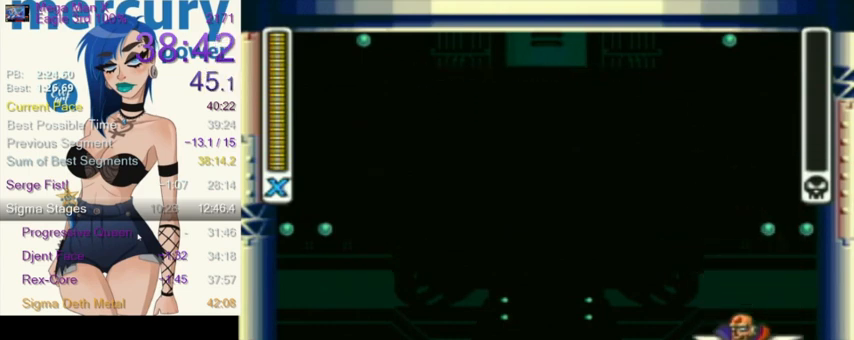
{"buttons": ["SELECT"], "events": []}
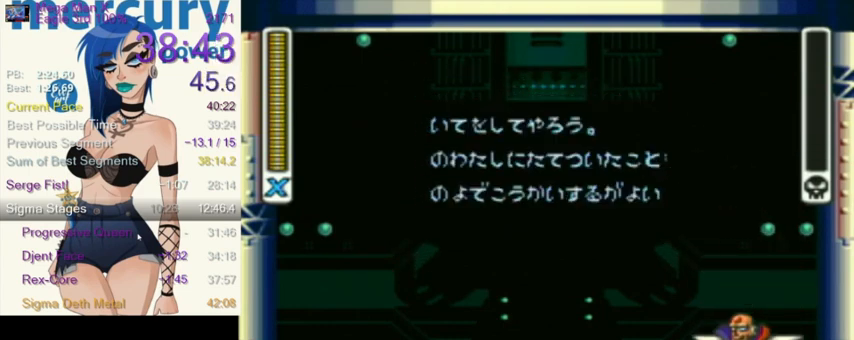
{"buttons": ["SELECT"], "events": []}
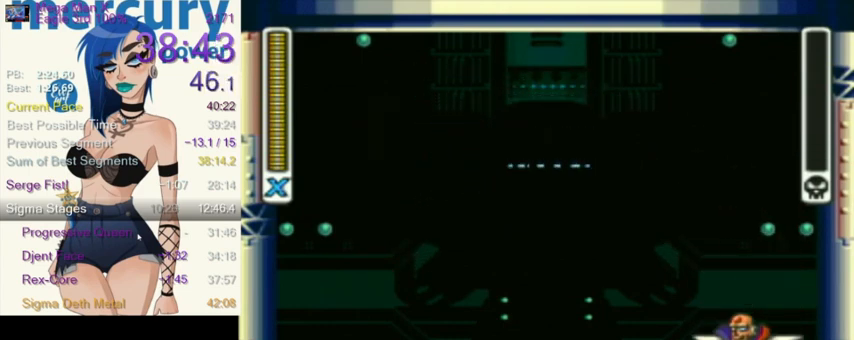
{"buttons": ["SELECT"], "events": []}
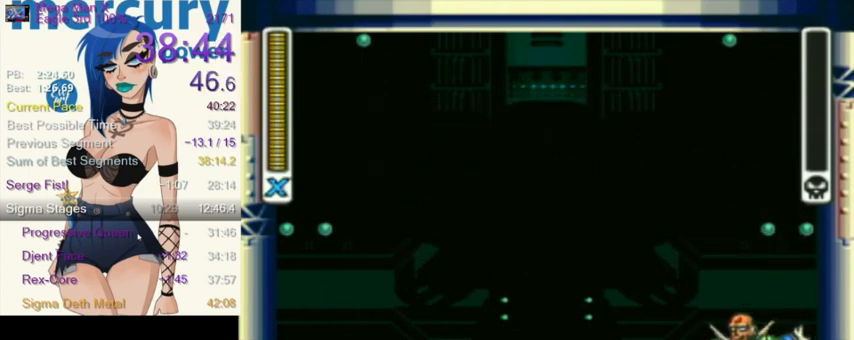
{"buttons": [], "events": [[133, "SELECT", "up"]]}
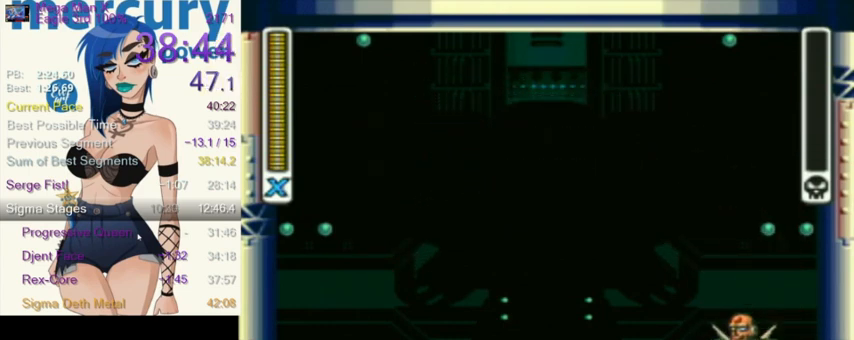
{"buttons": [], "events": []}
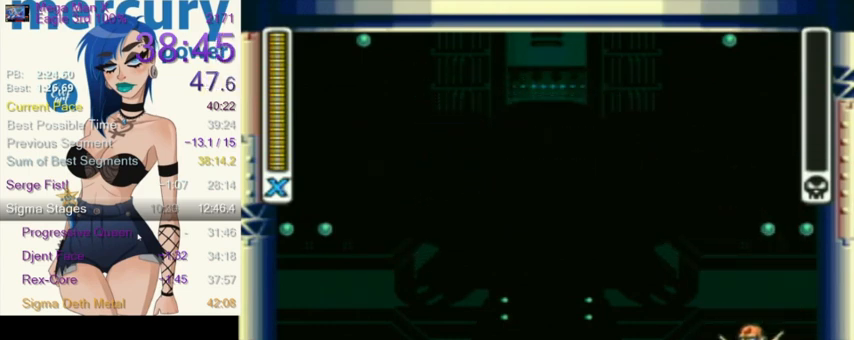
{"buttons": [], "events": []}
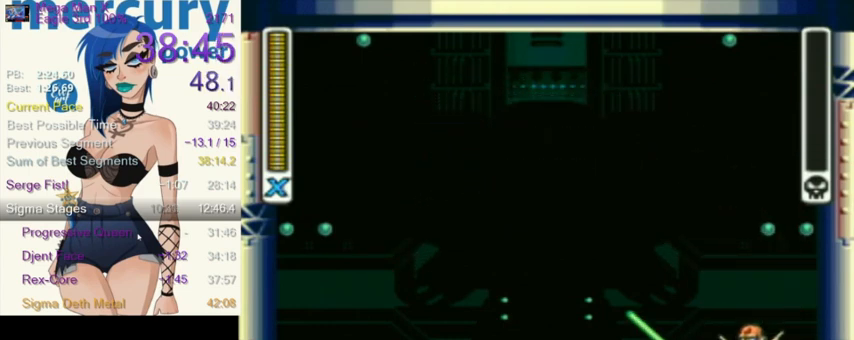
{"buttons": [], "events": []}
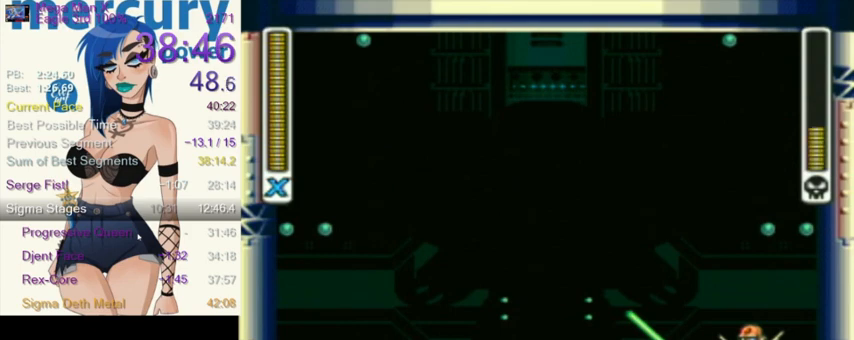
{"buttons": [], "events": []}
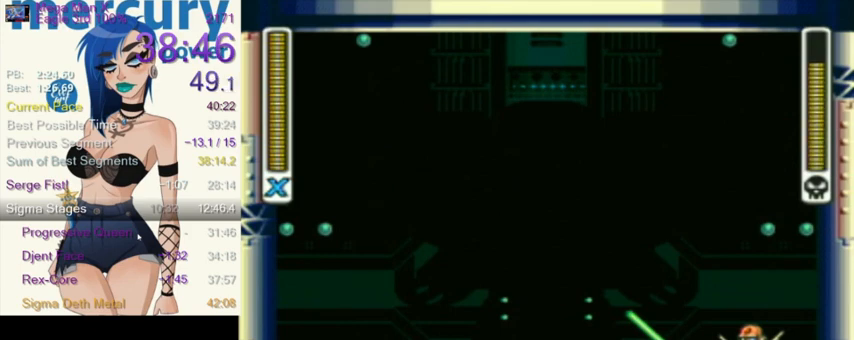
{"buttons": [], "events": []}
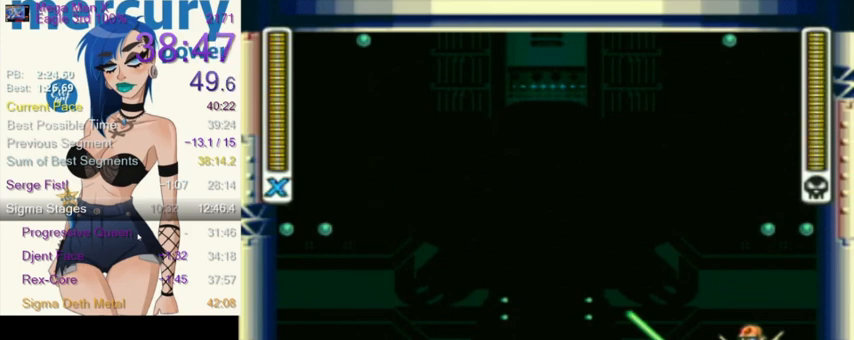
{"buttons": [], "events": []}
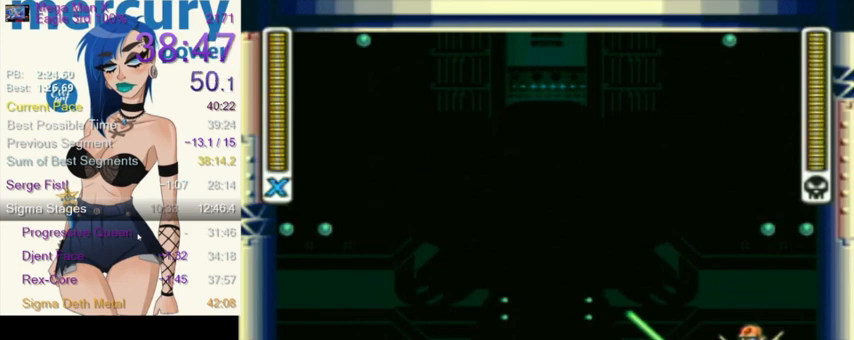
{"buttons": ["Y"], "events": [[100, "DPAD_DOWN", "down"], [234, "DPAD_RIGHT", "down"], [301, "DPAD_DOWN", "up"], [367, "Y", "down"], [401, "DPAD_RIGHT", "up"]]}
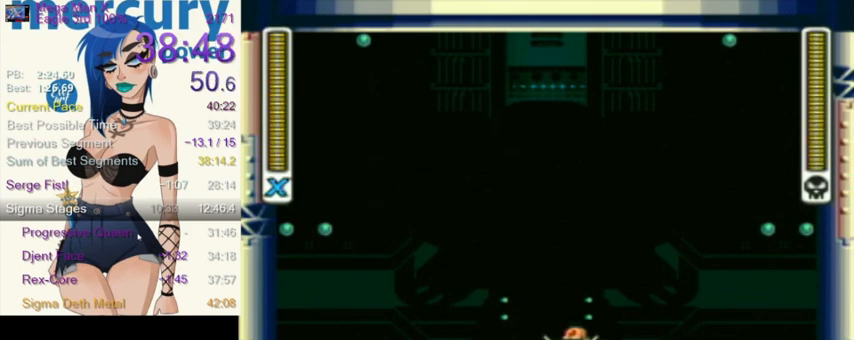
{"buttons": [], "events": [[33, "Y", "up"]]}